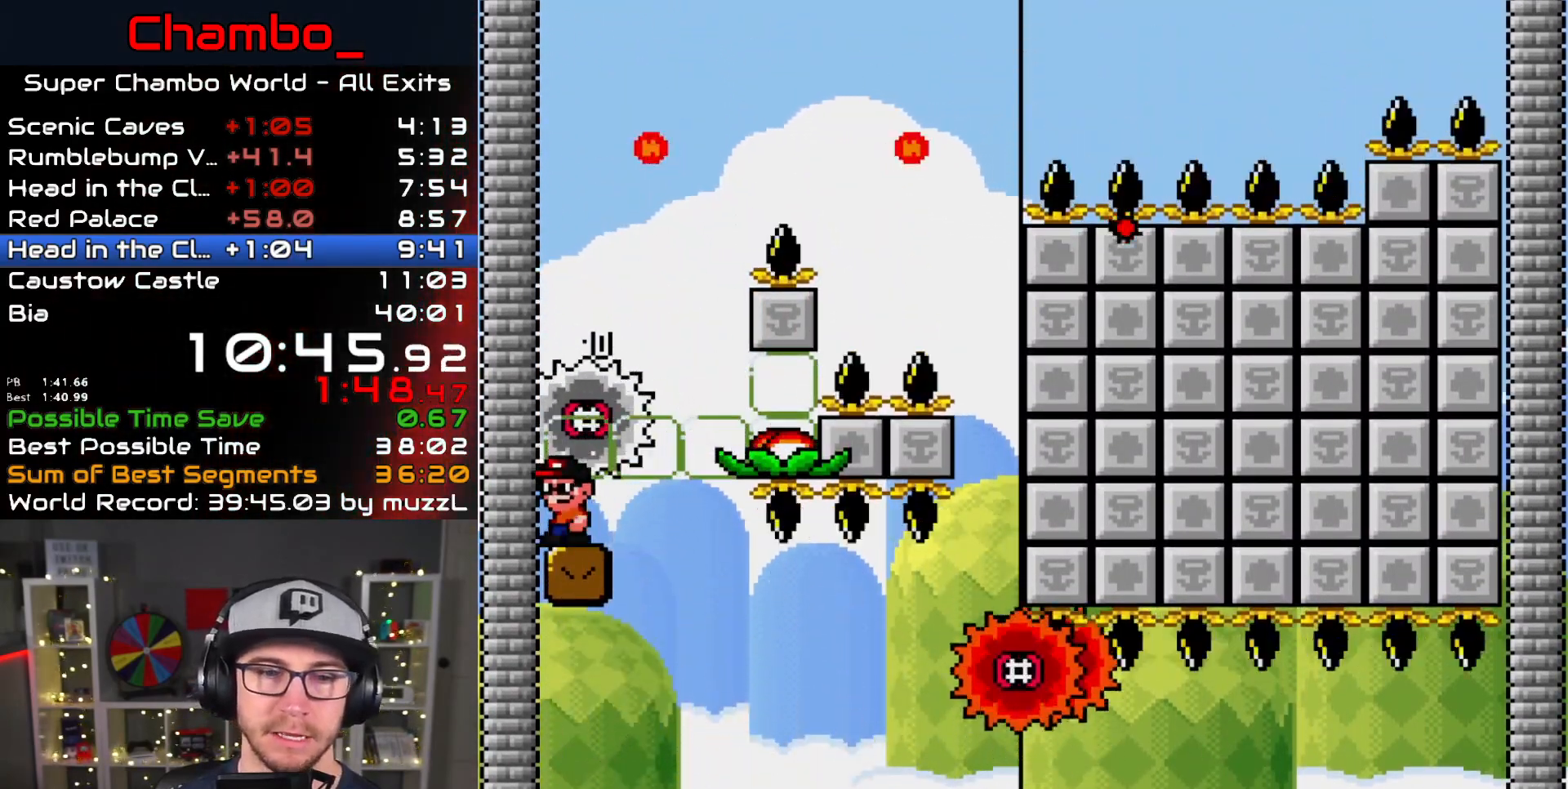
Gameplay with a controller (Nintendo layout); each line is a JSON object with the inputs held at the frame after it (dt_ms = milliseconds from this image to that frame). "events" lists button and stick changes between this image and that frame as [ms after this image, input, new state], when the widget could be followed in between. Not read: L1 L3 R1 R3 SELECT START.
{"dt_ms": 500, "buttons": ["A", "X"], "events": [[317, "A", "down"]]}
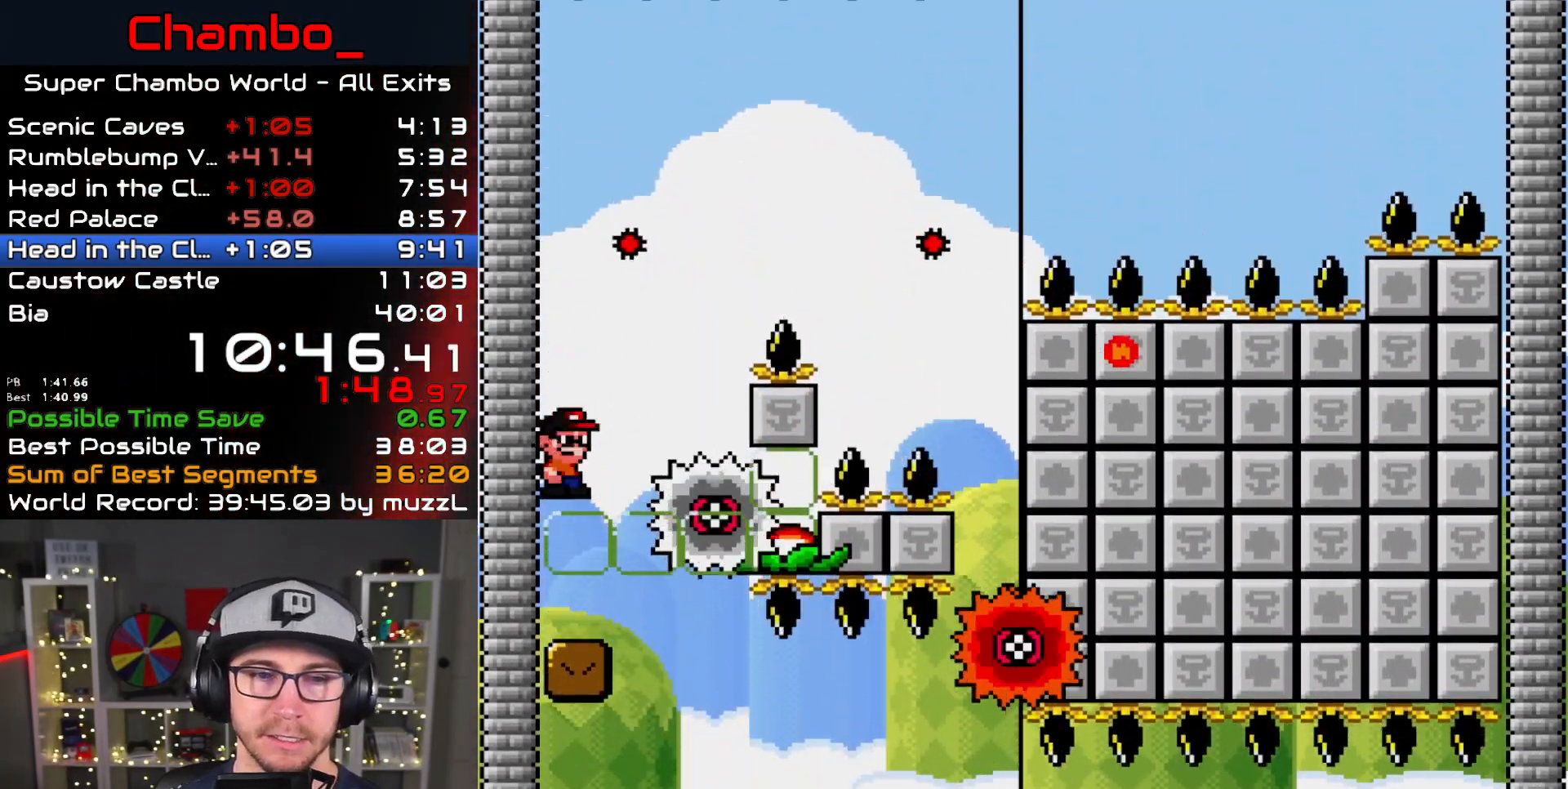
{"dt_ms": 1000, "buttons": ["X", "DPAD_RIGHT"]}
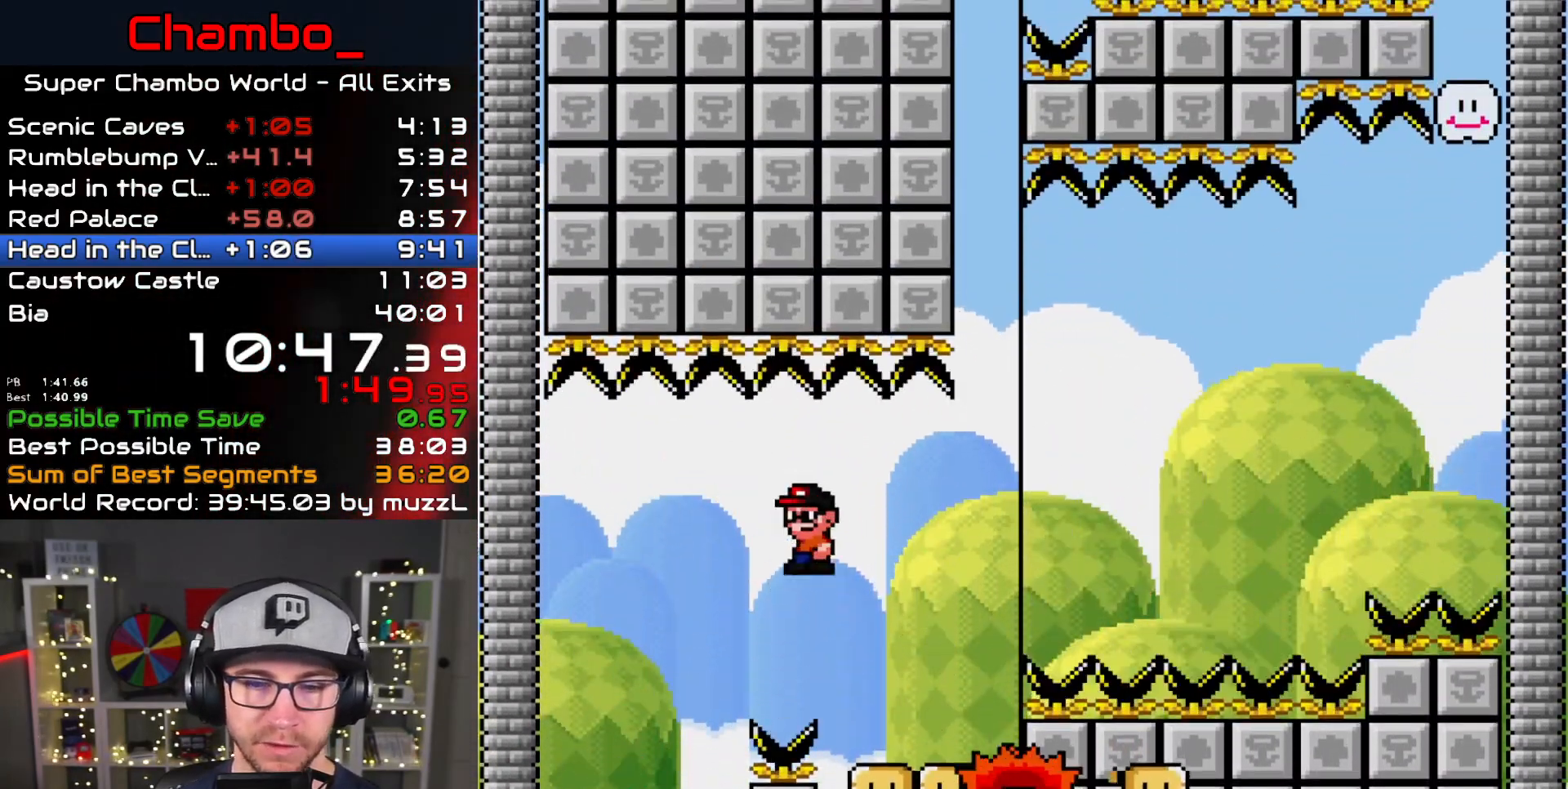
{"dt_ms": 500, "buttons": ["A", "X", "DPAD_RIGHT"]}
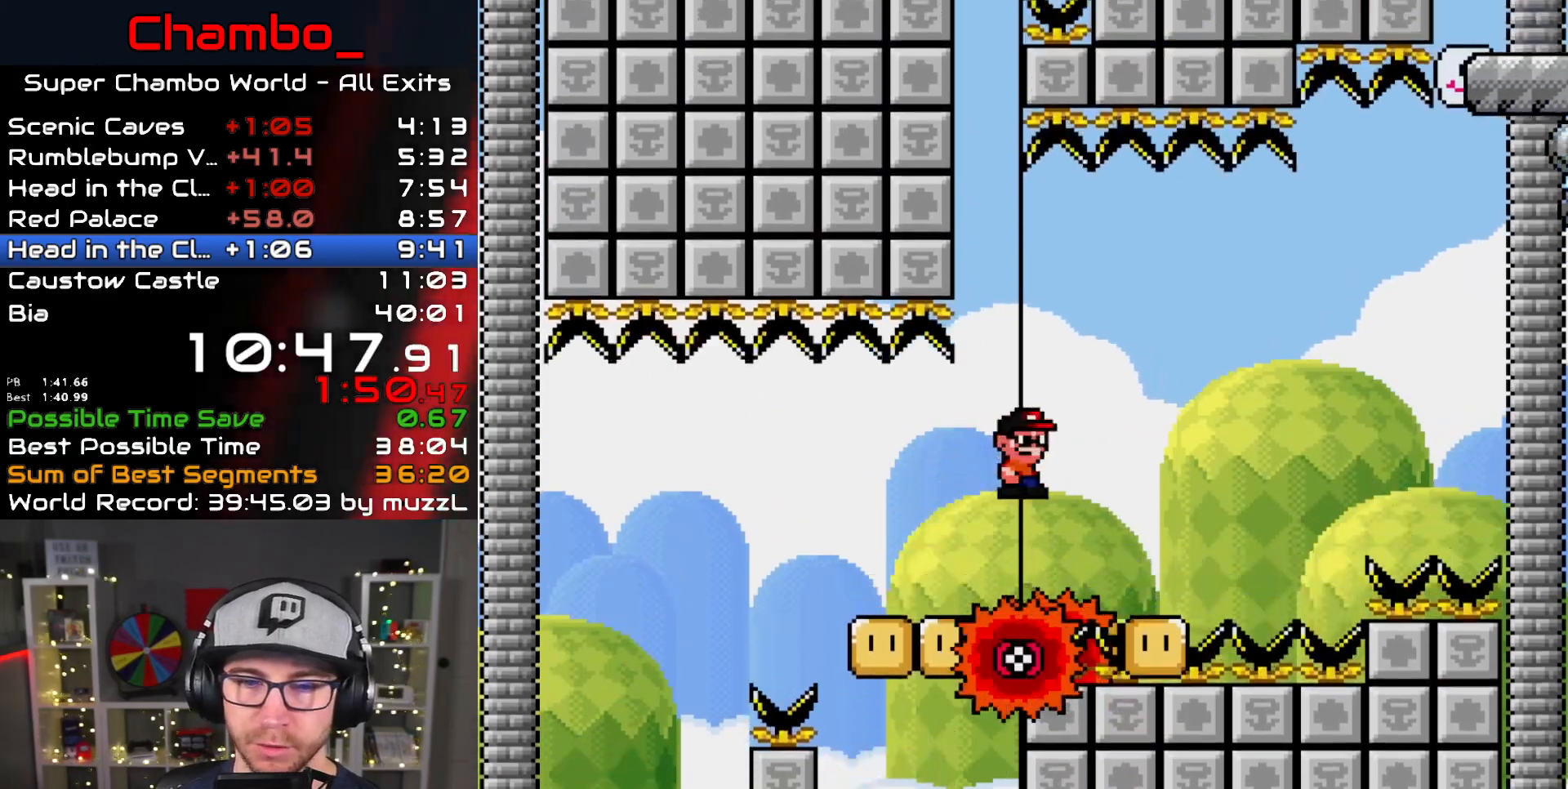
{"dt_ms": 500, "buttons": ["Y", "DPAD_RIGHT"]}